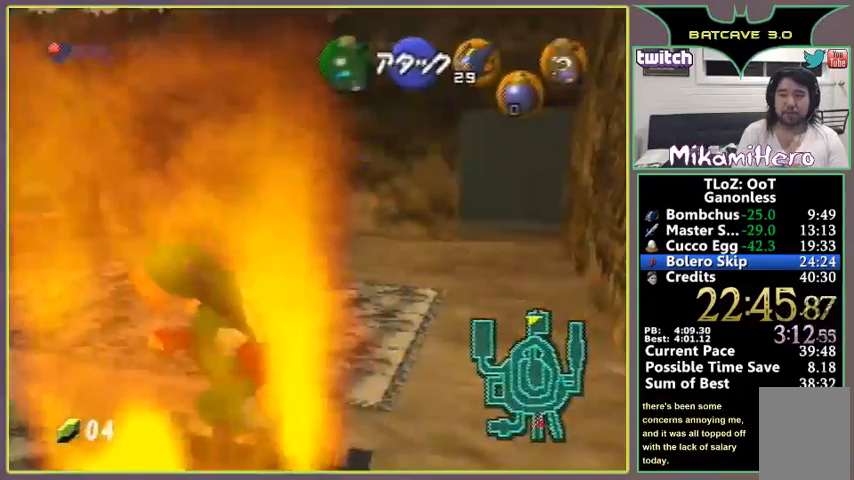
Gameplay with a controller (Nintendo layout); each line is a JSON object with the inputs held at the frame after it. "events" lists button and stick changes between this image and that frame as [ms after this image, input, new state], when the widget could be followed in between. Not read: L1 L3 R1 R3.
{"buttons": [], "left_stick": "center", "events": []}
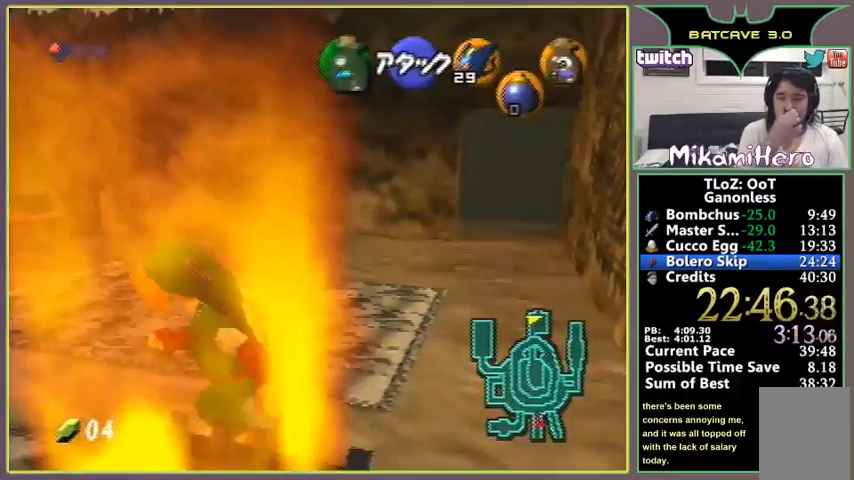
{"buttons": [], "left_stick": "center", "events": []}
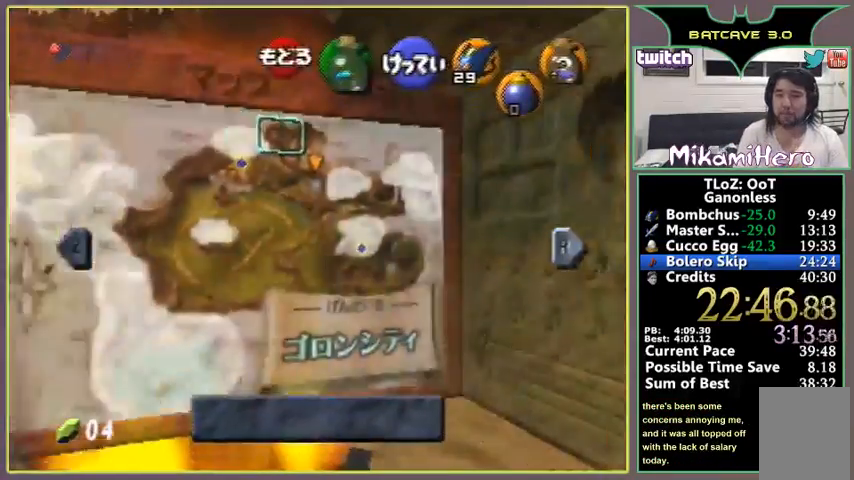
{"buttons": [], "left_stick": "center", "events": [[133, "Z", "down"], [233, "Z", "up"]]}
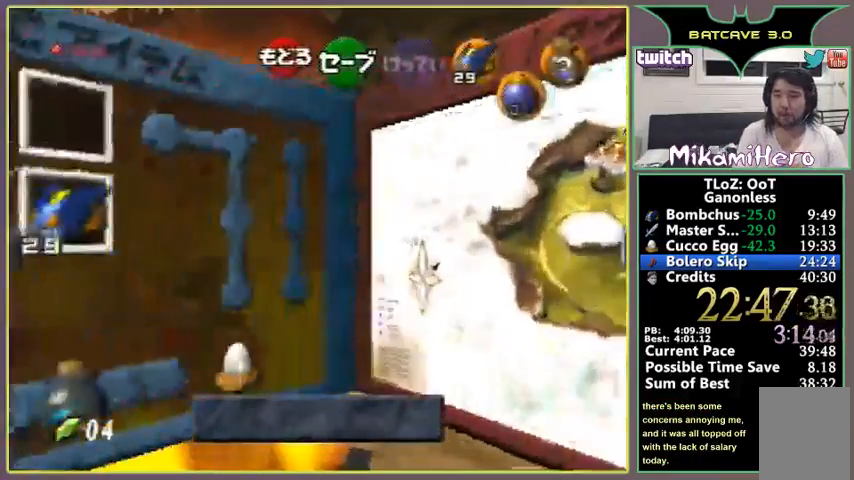
{"buttons": [], "left_stick": "center", "events": [[200, "left_stick", "left"], [300, "left_stick", "center"]]}
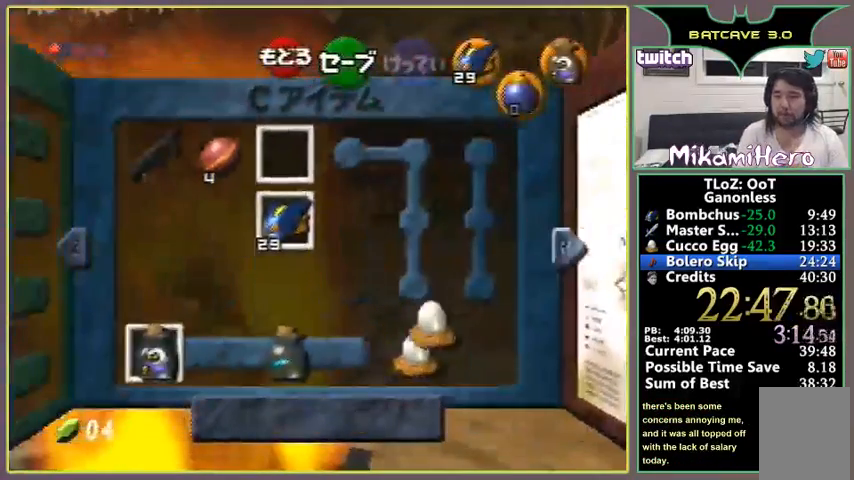
{"buttons": [], "left_stick": "center", "events": [[300, "left_stick", "left"], [400, "left_stick", "center"]]}
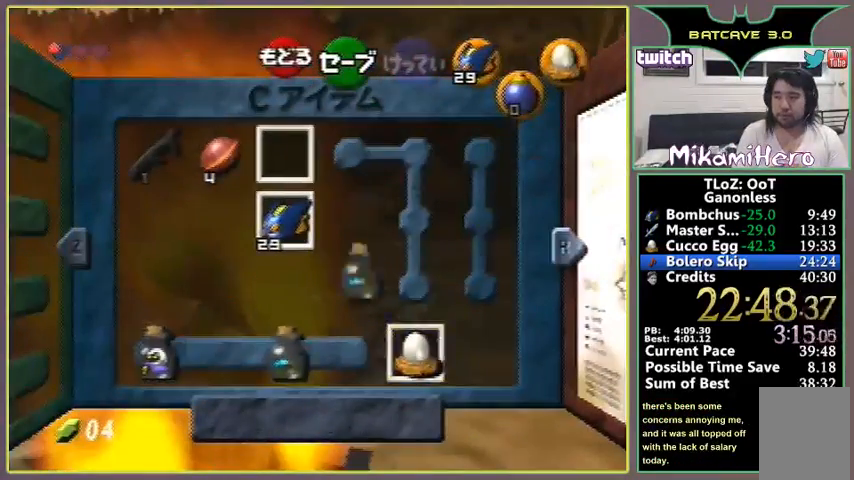
{"buttons": [], "left_stick": "center", "events": [[233, "Z", "down"], [333, "Z", "up"]]}
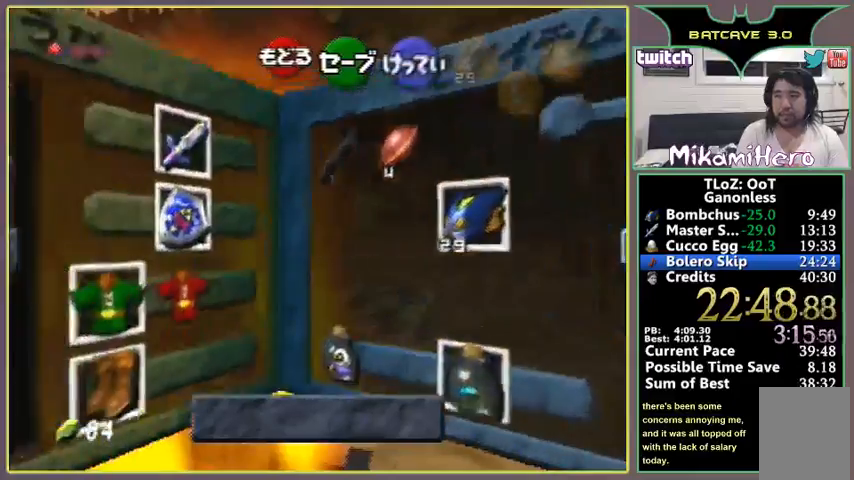
{"buttons": ["A"], "left_stick": "center", "events": [[300, "left_stick", "up-left"], [400, "left_stick", "center"], [500, "A", "down"]]}
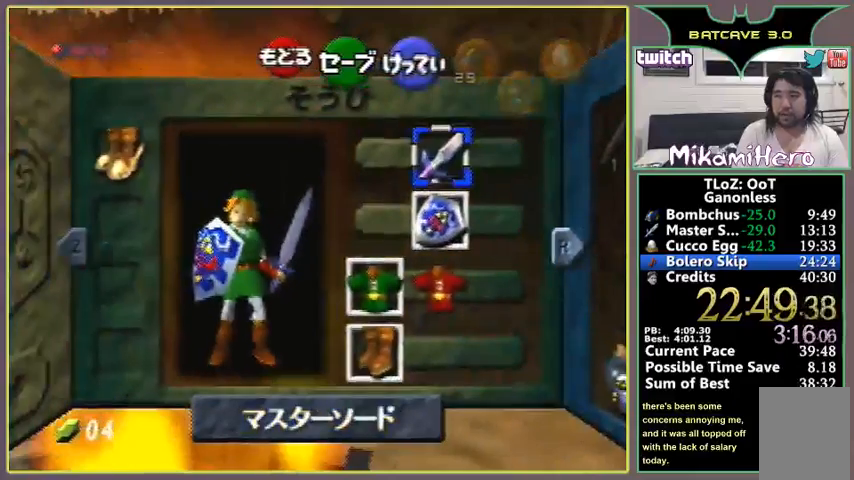
{"buttons": [], "left_stick": "down", "events": [[100, "A", "up"], [300, "left_stick", "down"], [367, "left_stick", "center"], [433, "left_stick", "down"]]}
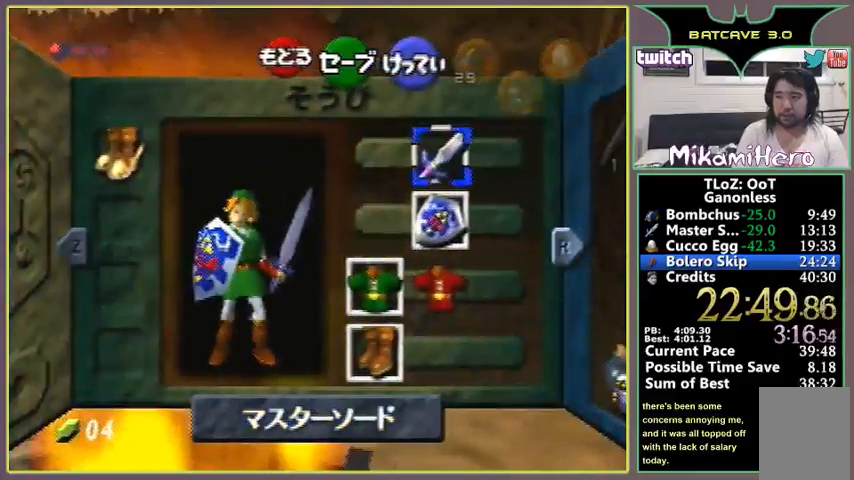
{"buttons": [], "left_stick": "center", "events": [[33, "left_stick", "center"], [100, "left_stick", "down"], [167, "left_stick", "center"], [333, "A", "down"], [367, "A", "up"]]}
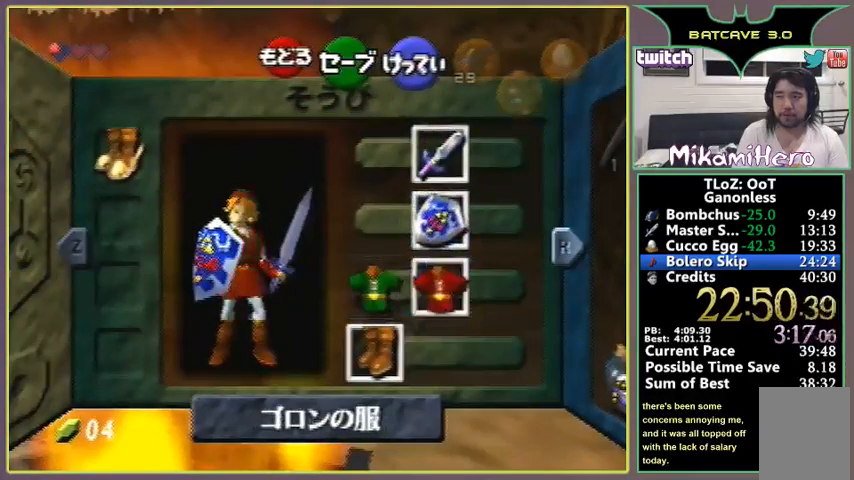
{"buttons": [], "left_stick": "center", "events": [[33, "START", "down"], [100, "START", "up"], [267, "START", "down"], [300, "START", "up"]]}
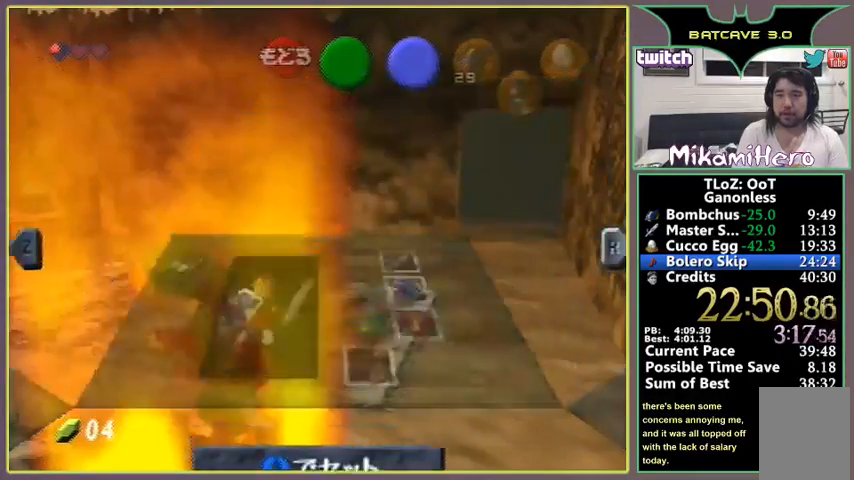
{"buttons": [], "left_stick": "left", "events": [[233, "left_stick", "left"]]}
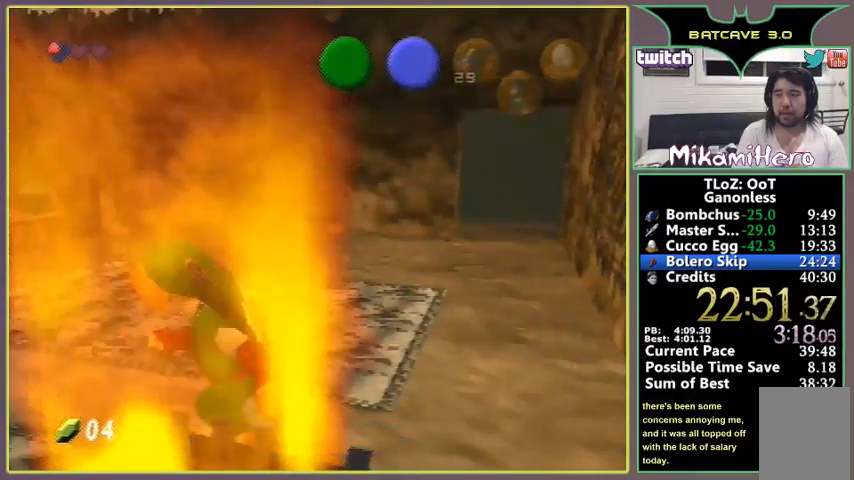
{"buttons": [], "left_stick": "center", "events": [[200, "left_stick", "down-left"], [300, "Z", "down"], [333, "left_stick", "center"], [367, "Z", "up"]]}
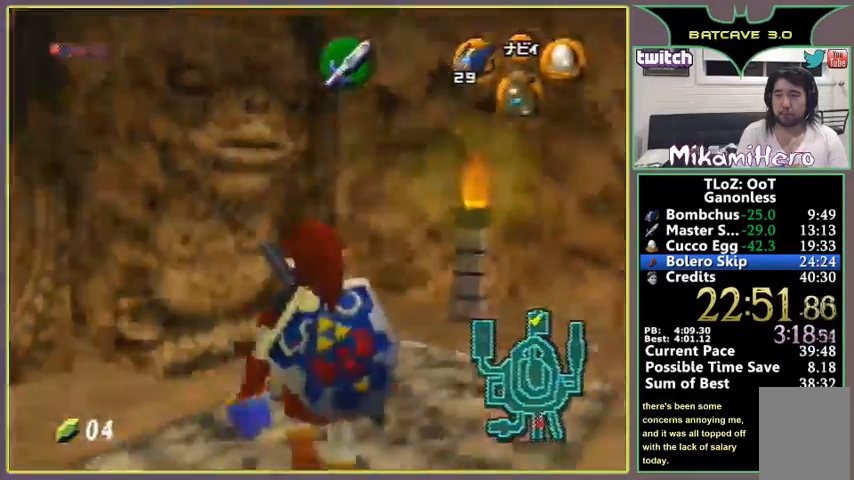
{"buttons": [], "left_stick": "up-left", "events": [[300, "left_stick", "up-left"]]}
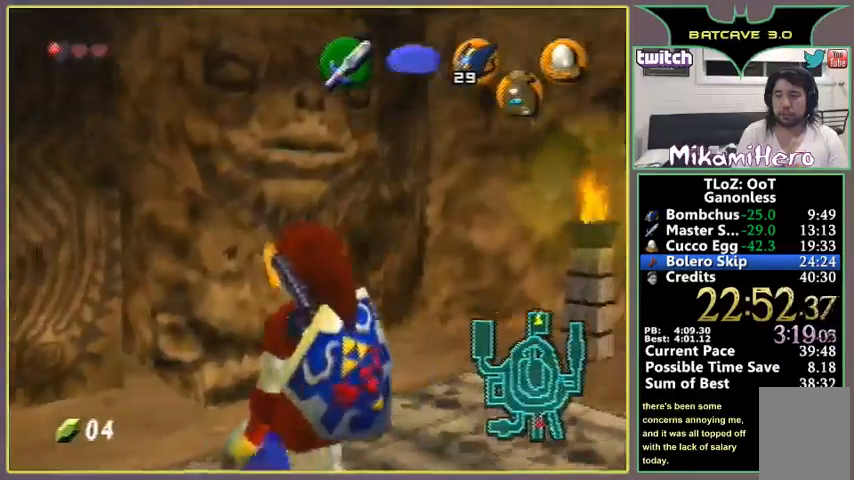
{"buttons": ["A"], "left_stick": "center", "events": [[200, "A", "down"], [267, "left_stick", "center"]]}
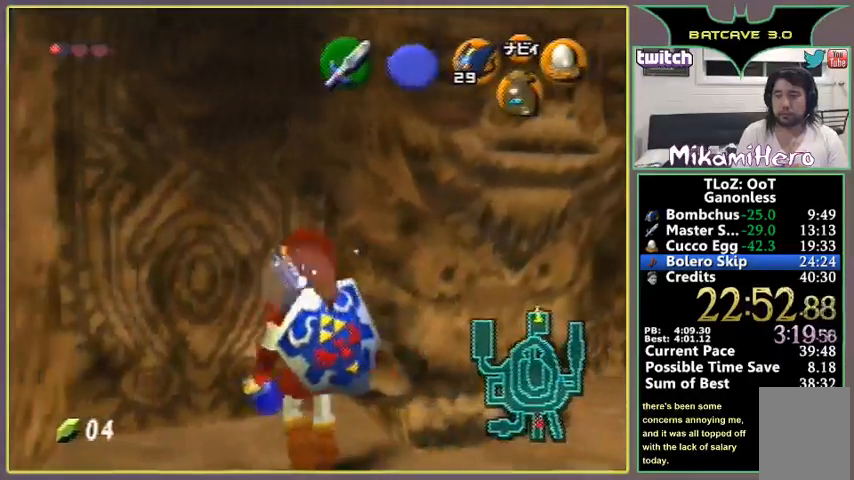
{"buttons": [], "left_stick": "center", "events": [[100, "A", "up"], [133, "left_stick", "down-right"], [367, "left_stick", "center"]]}
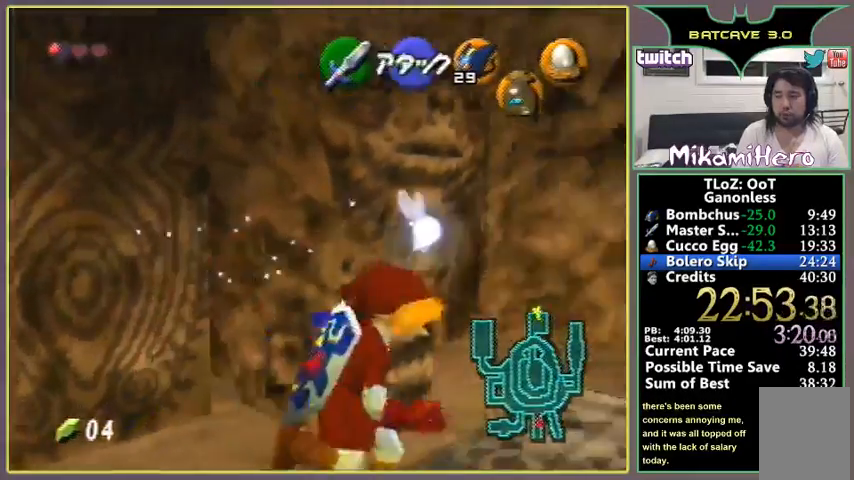
{"buttons": ["A"], "left_stick": "center", "events": [[133, "left_stick", "up-left"], [400, "left_stick", "center"], [433, "A", "down"]]}
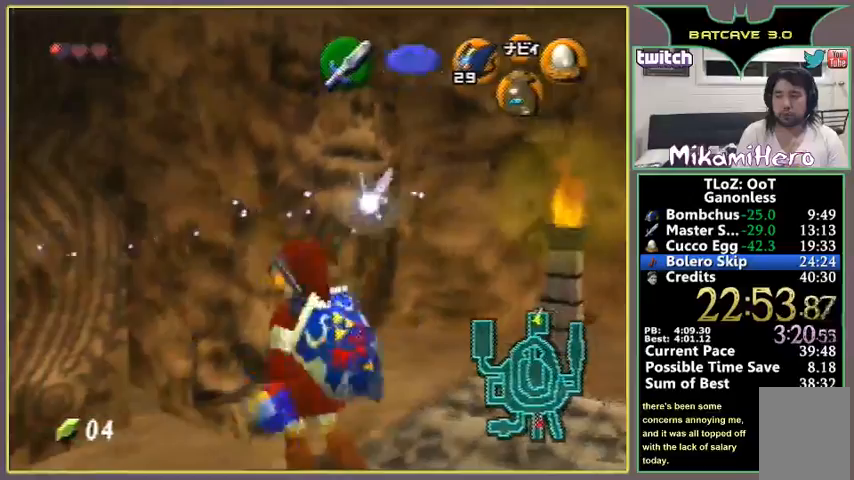
{"buttons": ["A"], "left_stick": "center", "events": []}
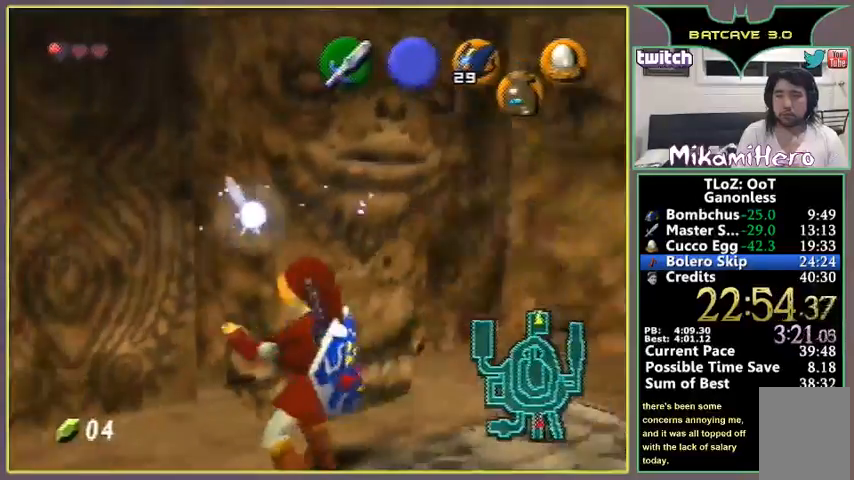
{"buttons": ["A"], "left_stick": "down", "events": [[67, "left_stick", "down"]]}
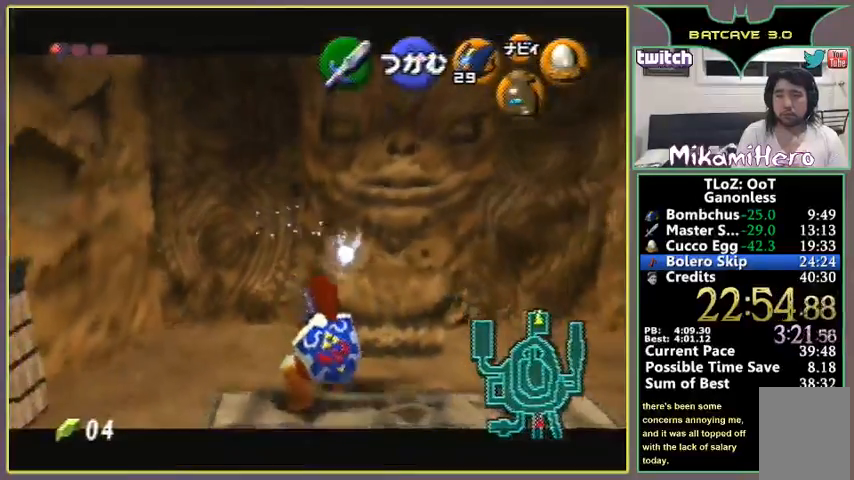
{"buttons": ["A"], "left_stick": "down", "events": []}
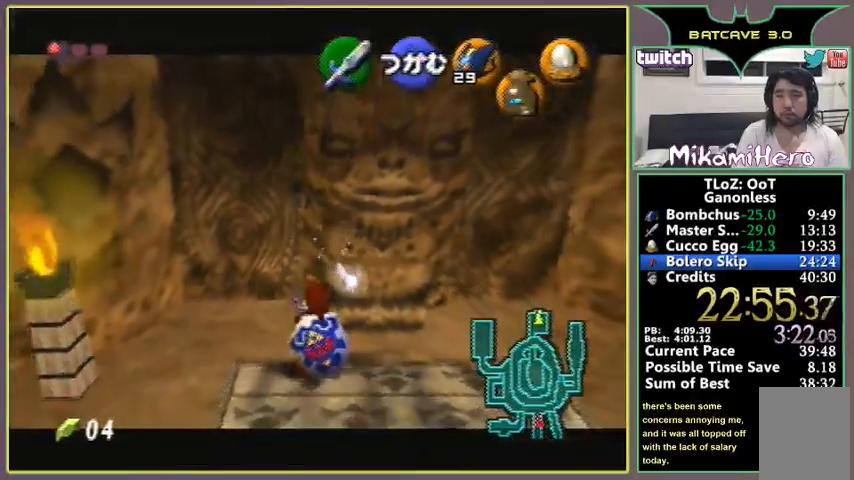
{"buttons": ["A"], "left_stick": "down", "events": []}
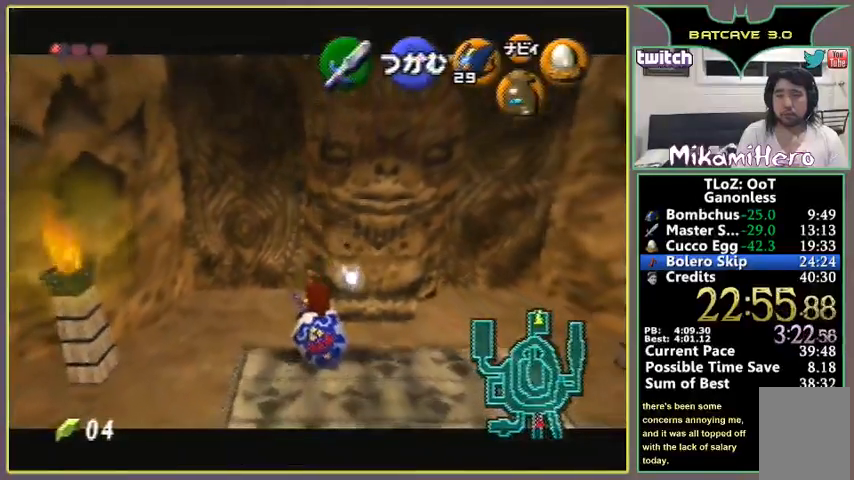
{"buttons": ["A"], "left_stick": "down", "events": []}
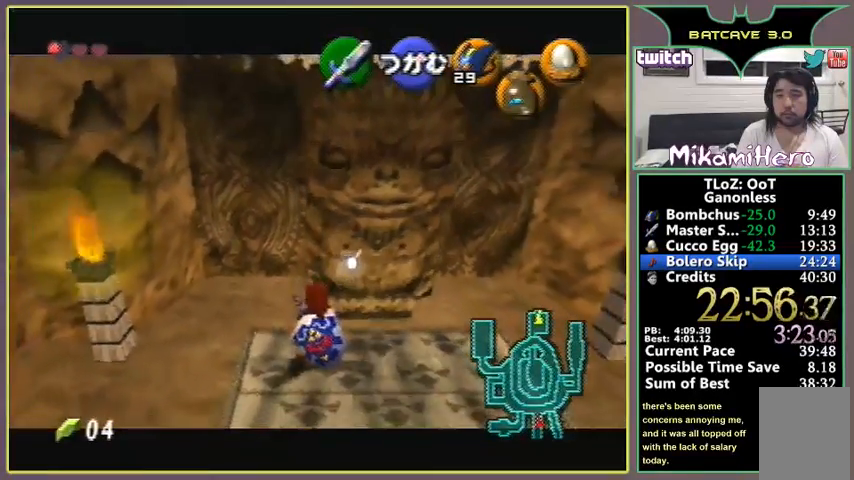
{"buttons": [], "left_stick": "up-left", "events": [[133, "left_stick", "center"], [167, "A", "up"], [267, "left_stick", "up-left"]]}
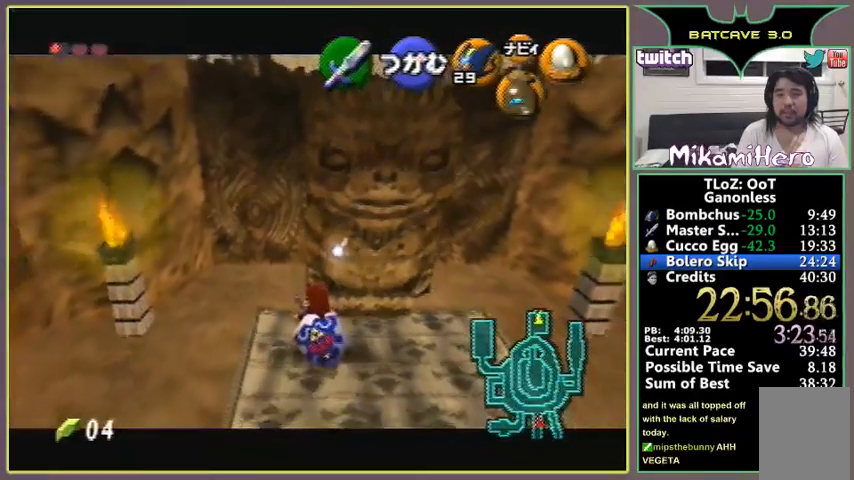
{"buttons": [], "left_stick": "up-left", "events": []}
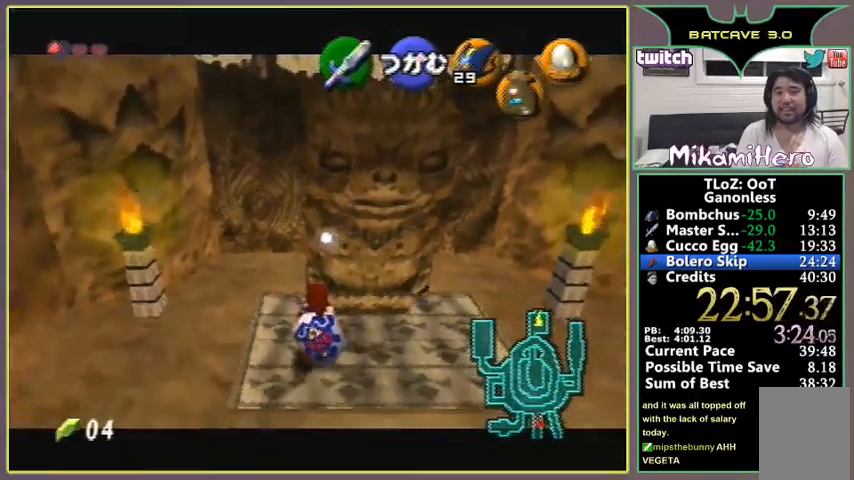
{"buttons": [], "left_stick": "up-left", "events": []}
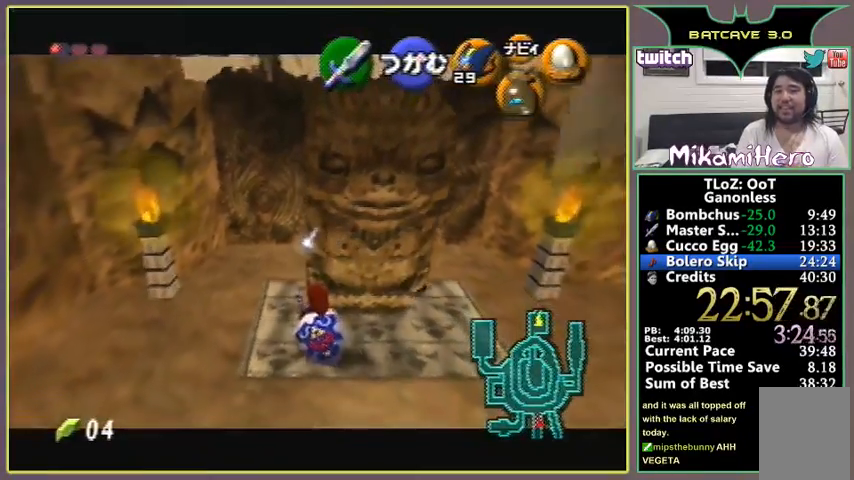
{"buttons": [], "left_stick": "up-left", "events": []}
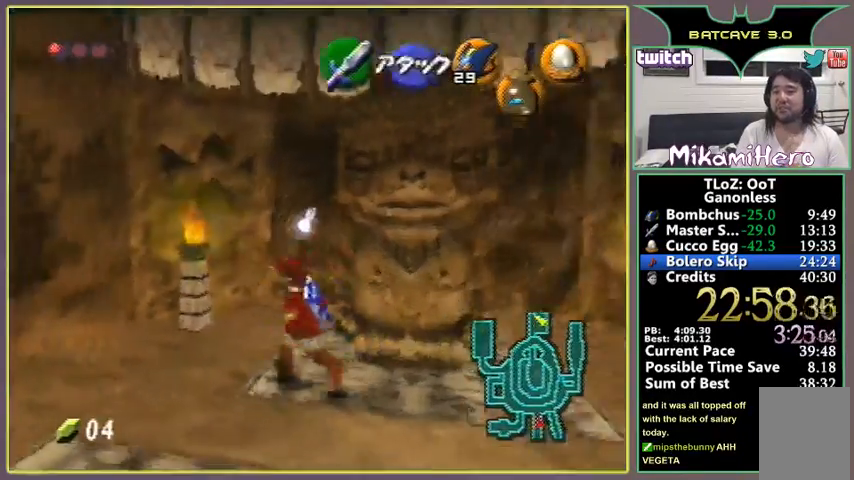
{"buttons": [], "left_stick": "right", "events": [[167, "left_stick", "up-right"], [300, "left_stick", "right"]]}
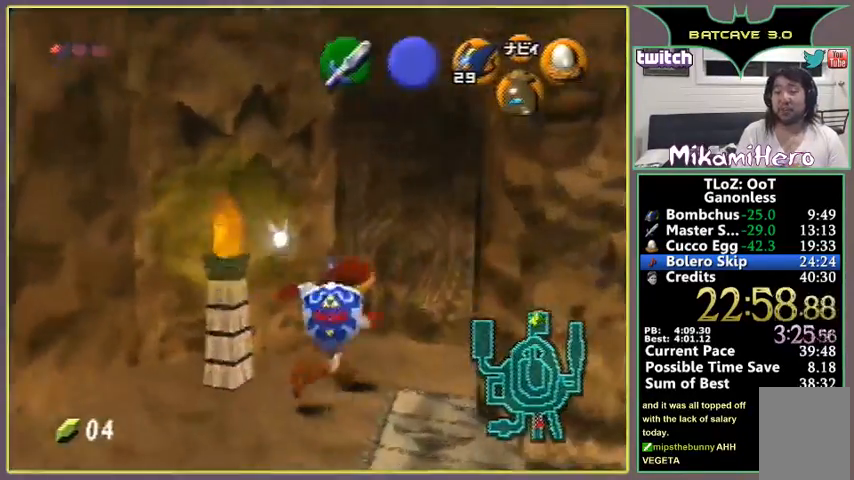
{"buttons": [], "left_stick": "up-left", "events": [[233, "left_stick", "up-right"], [400, "left_stick", "up-left"]]}
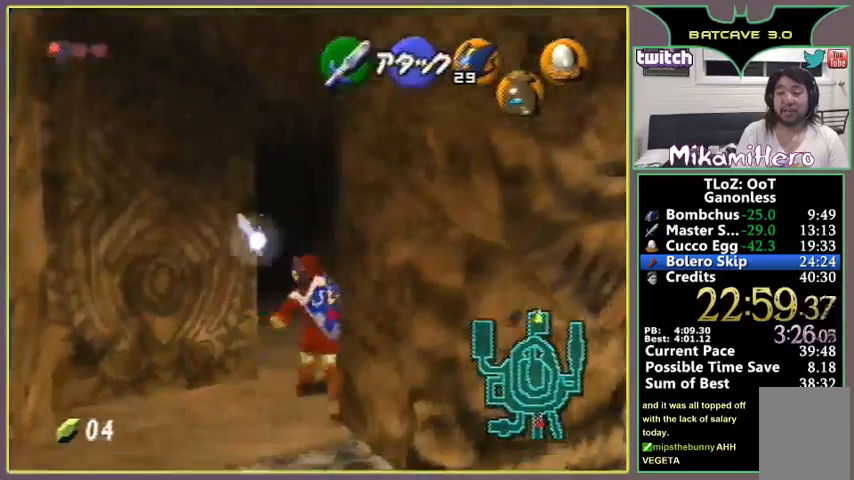
{"buttons": ["A"], "left_stick": "up", "events": [[67, "A", "down"], [133, "left_stick", "up"]]}
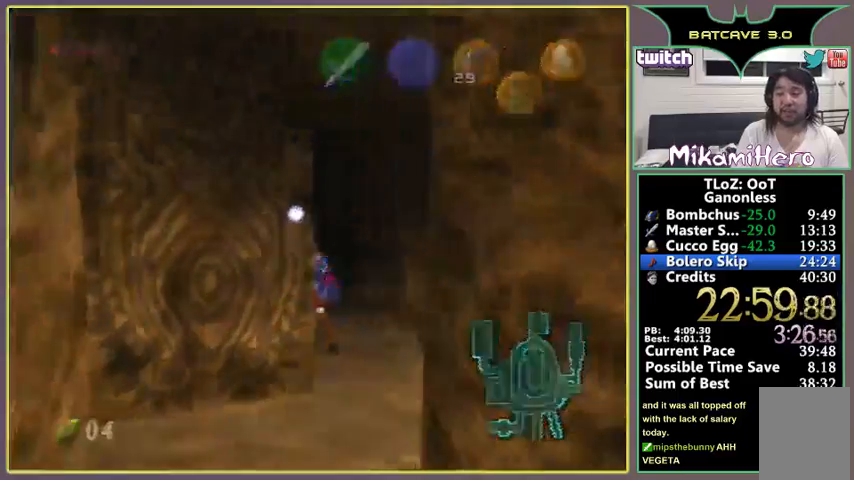
{"buttons": [], "left_stick": "center", "events": [[100, "A", "up"], [400, "A", "down"], [467, "A", "up"], [467, "left_stick", "center"]]}
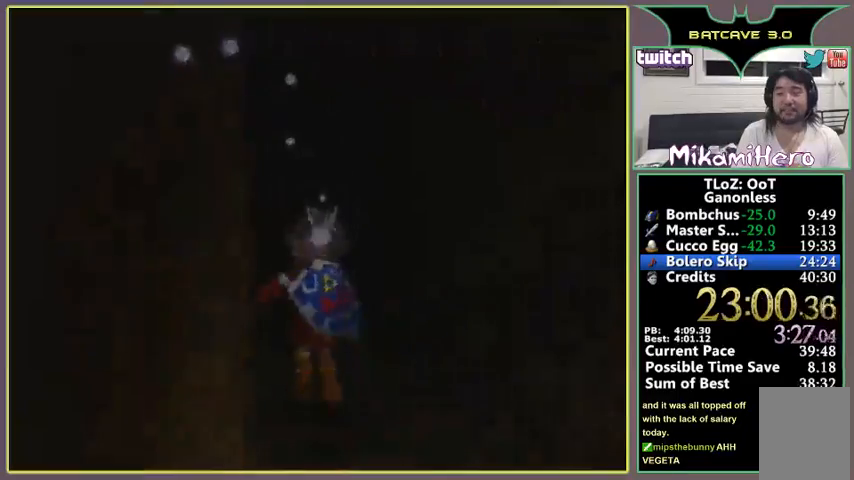
{"buttons": [], "left_stick": "center", "events": [[133, "A", "down"], [200, "A", "up"], [267, "A", "down"], [333, "A", "up"]]}